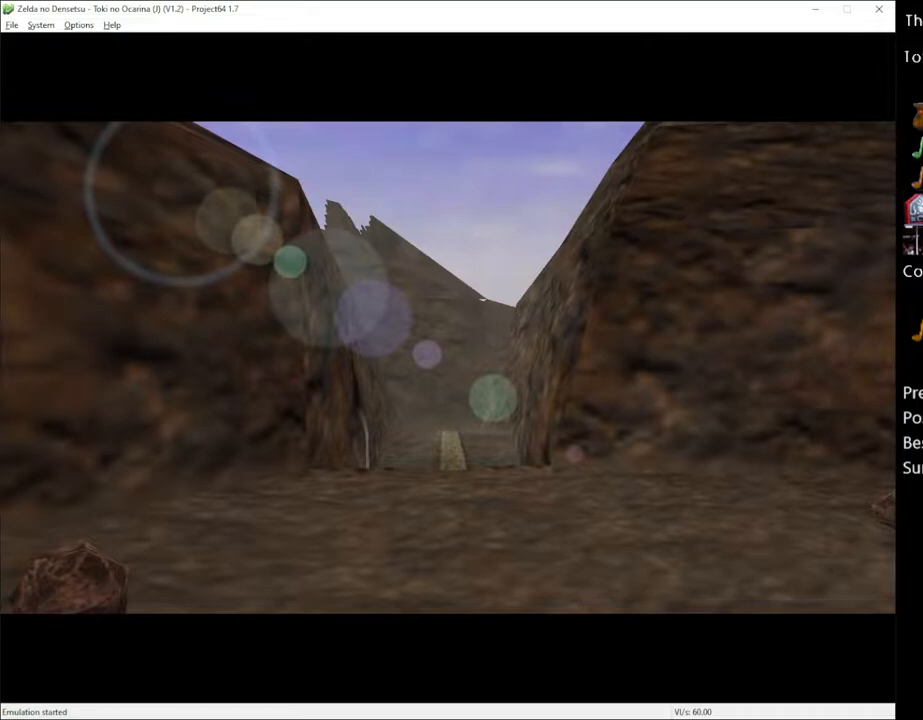
Gameplay with a controller (Xbox layout); each line is a JSON object with the inputs held at the frame after it. "events" lists button and stick changes between this image and that frame as [ms after this image, input, new state], when the widget could be followed in between. Not read: L3 R3.
{"buttons": [], "left_stick": "up", "right_stick": "center", "events": [[133, "left_stick", "up"]]}
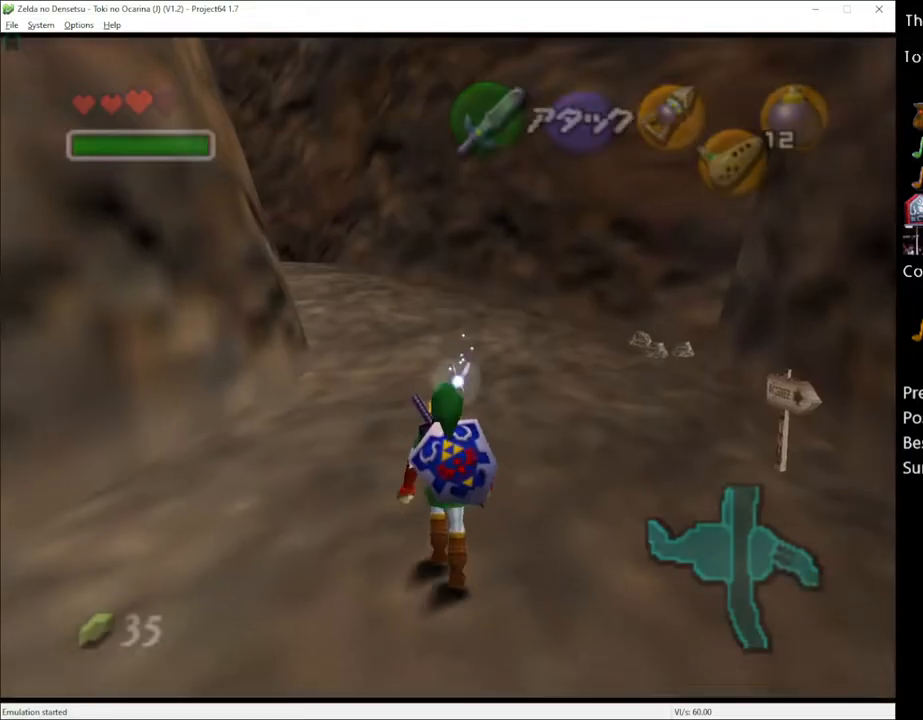
{"buttons": [], "left_stick": "up", "right_stick": "center", "events": []}
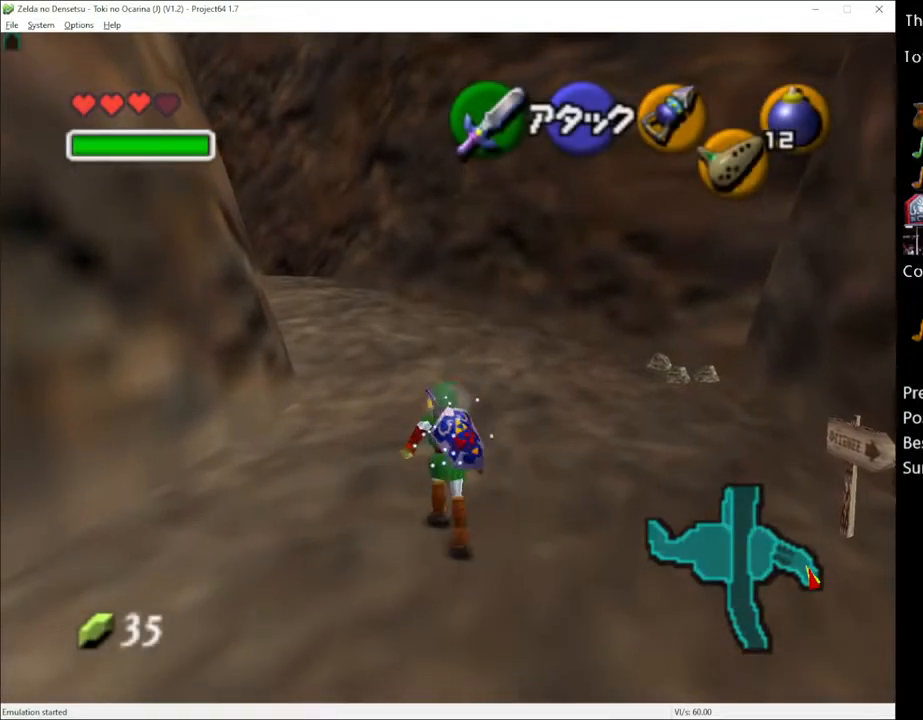
{"buttons": [], "left_stick": "up", "right_stick": "center", "events": [[50, "A", "down"], [167, "A", "up"]]}
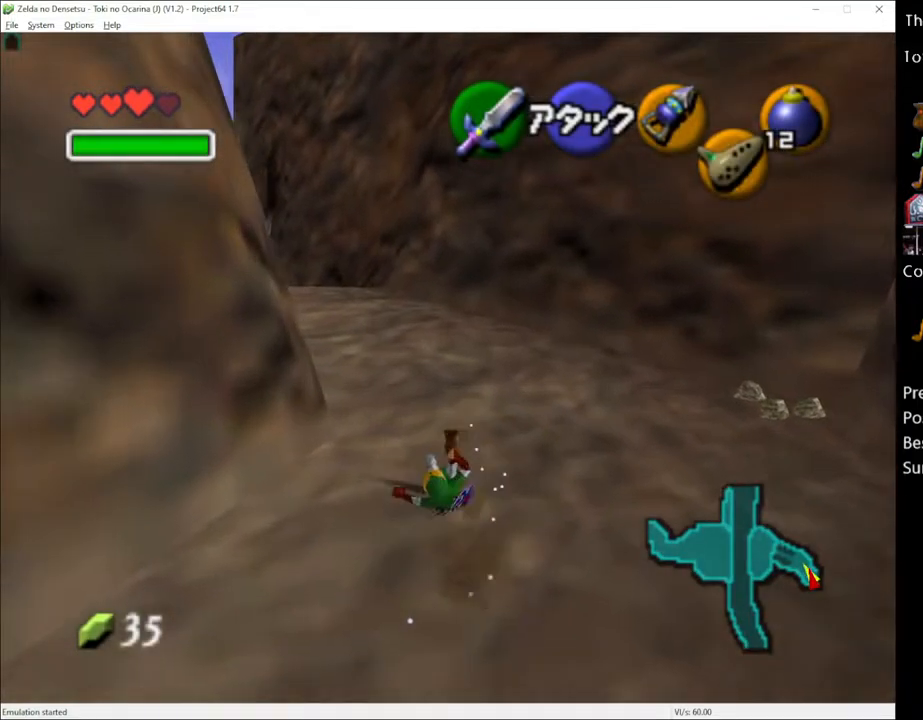
{"buttons": [], "left_stick": "up", "right_stick": "center", "events": [[367, "A", "down"], [483, "A", "up"]]}
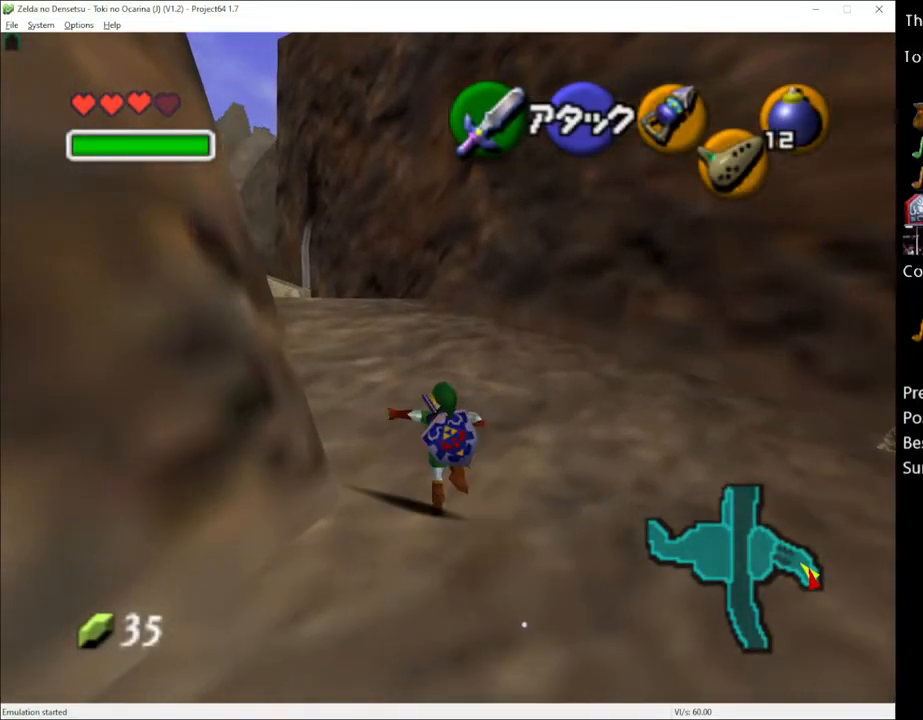
{"buttons": [], "left_stick": "up", "right_stick": "center", "events": []}
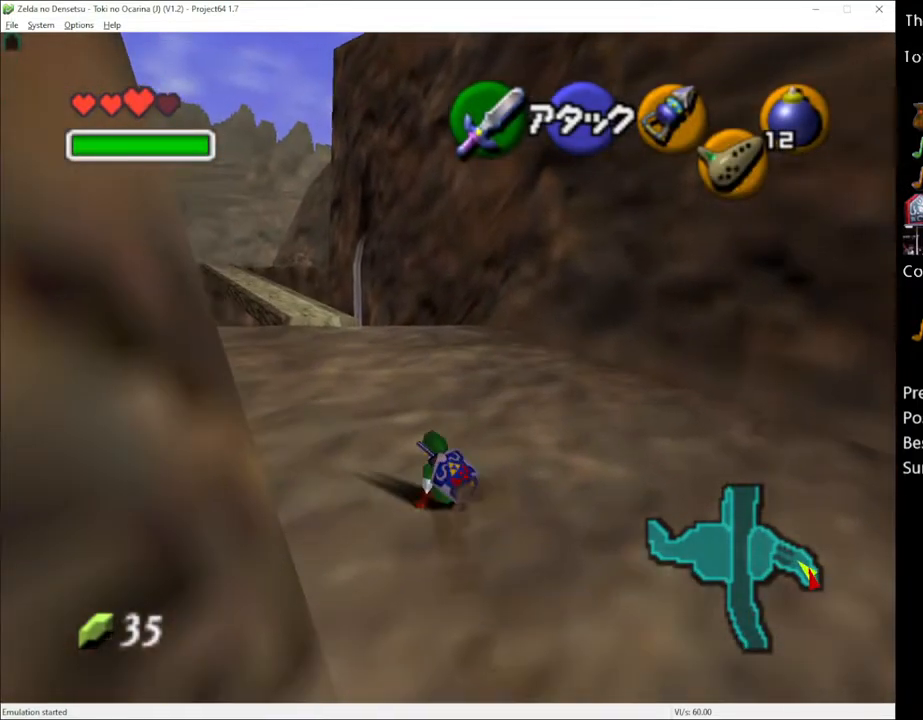
{"buttons": [], "left_stick": "up", "right_stick": "center", "events": [[50, "A", "down"], [200, "A", "up"]]}
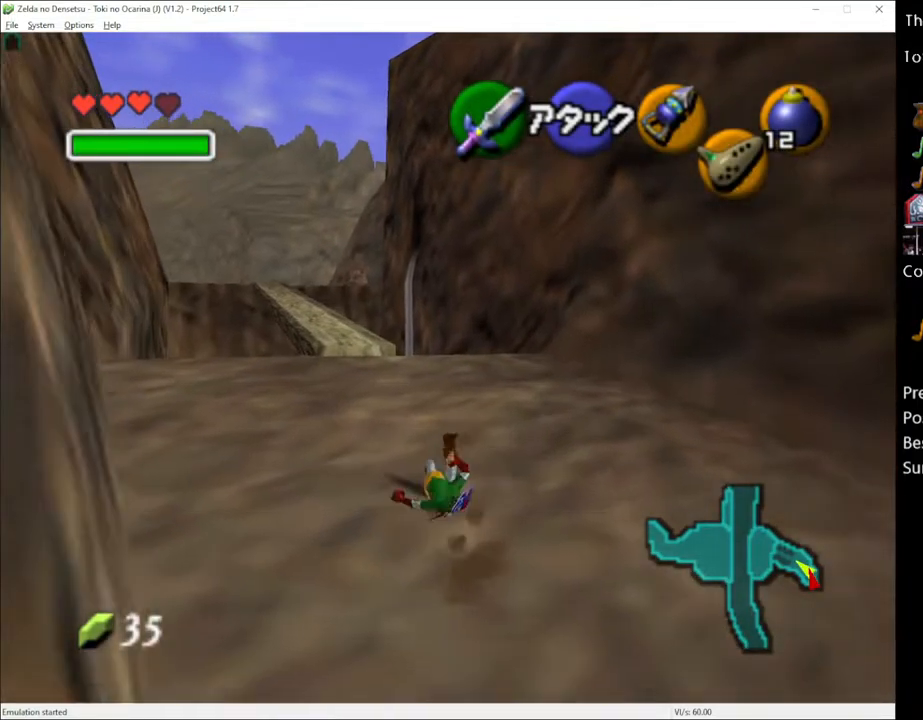
{"buttons": [], "left_stick": "up", "right_stick": "center", "events": [[267, "A", "down"], [450, "A", "up"]]}
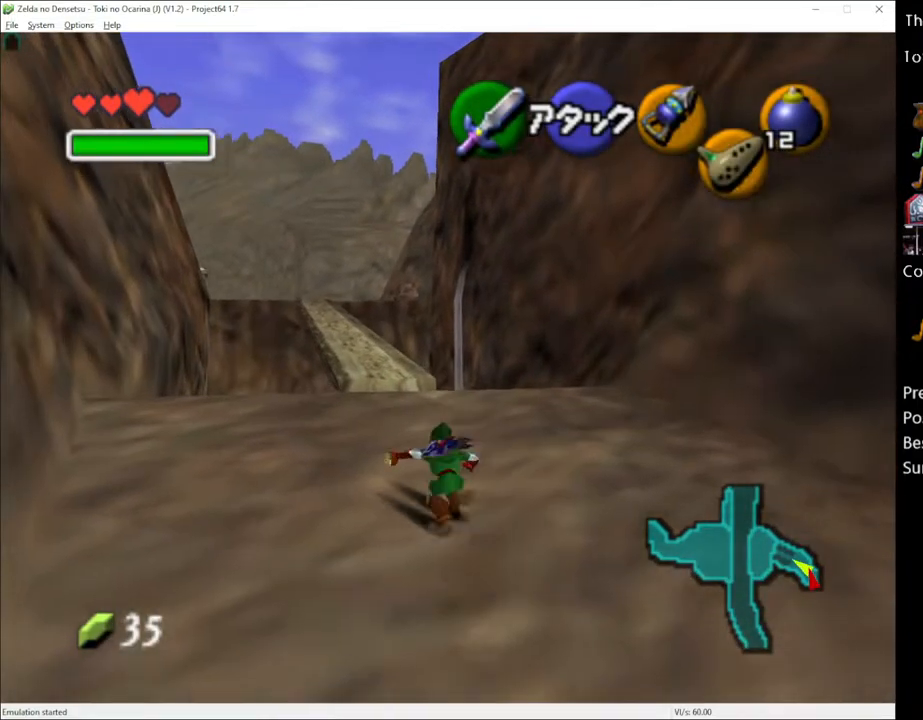
{"buttons": [], "left_stick": "up", "right_stick": "center", "events": []}
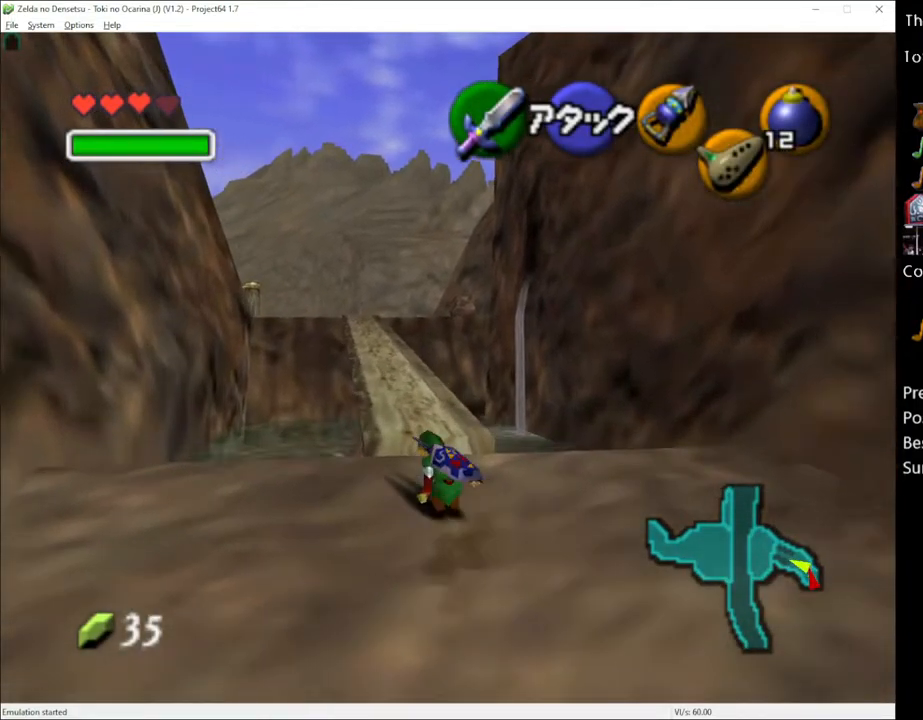
{"buttons": [], "left_stick": "up", "right_stick": "center", "events": []}
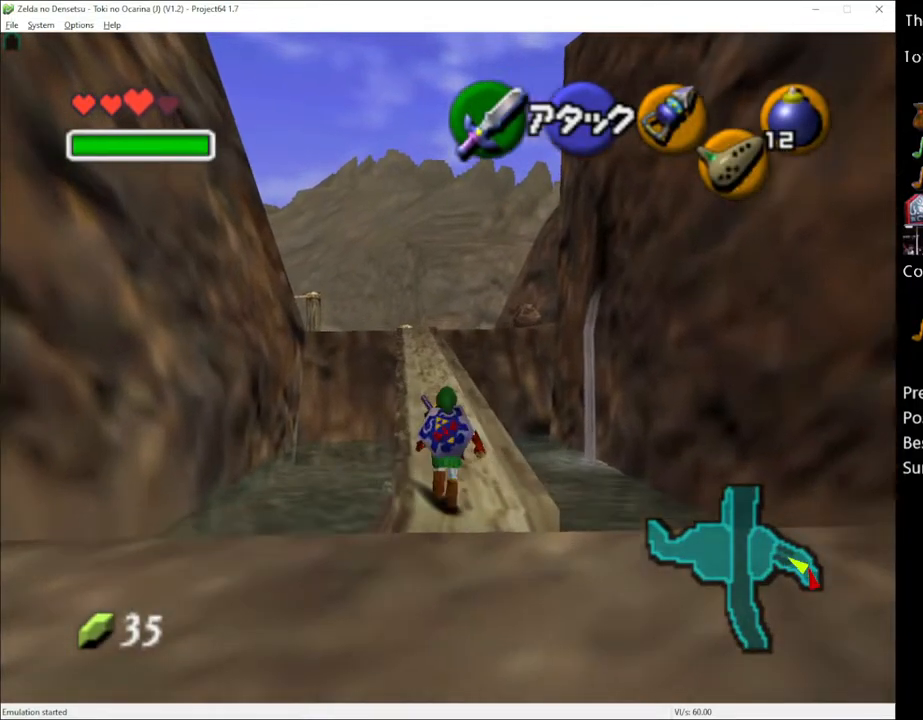
{"buttons": [], "left_stick": "up", "right_stick": "center", "events": []}
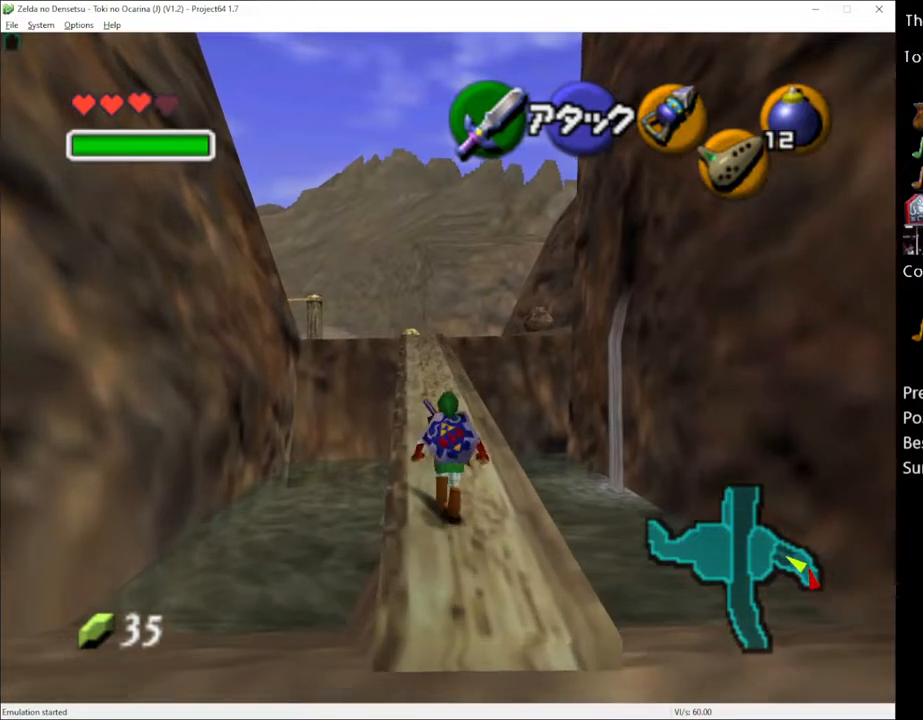
{"buttons": [], "left_stick": "up", "right_stick": "center", "events": [[333, "A", "down"], [483, "A", "up"]]}
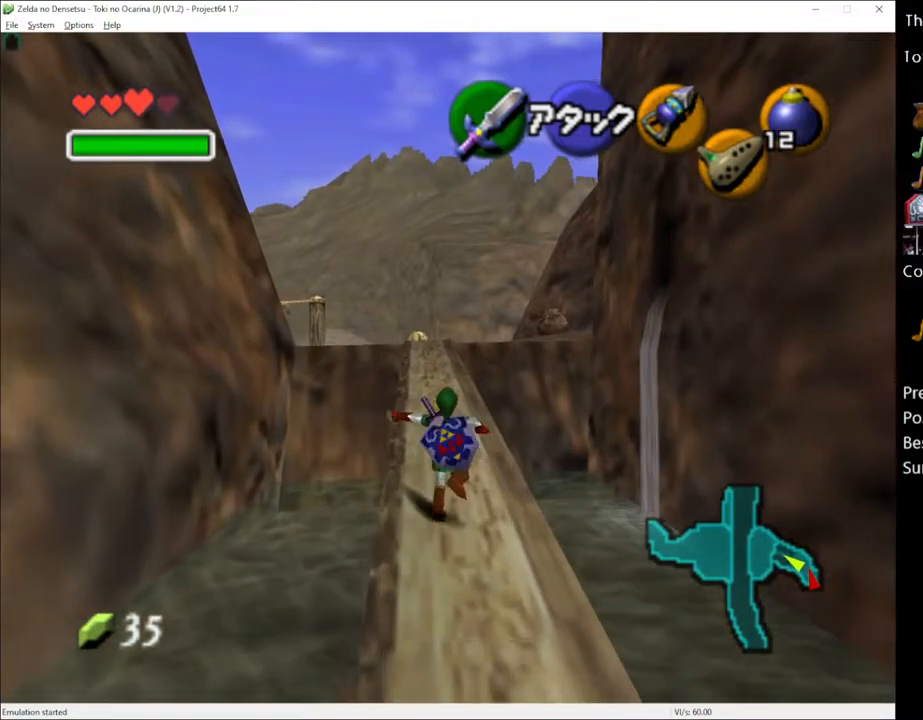
{"buttons": [], "left_stick": "up", "right_stick": "center", "events": []}
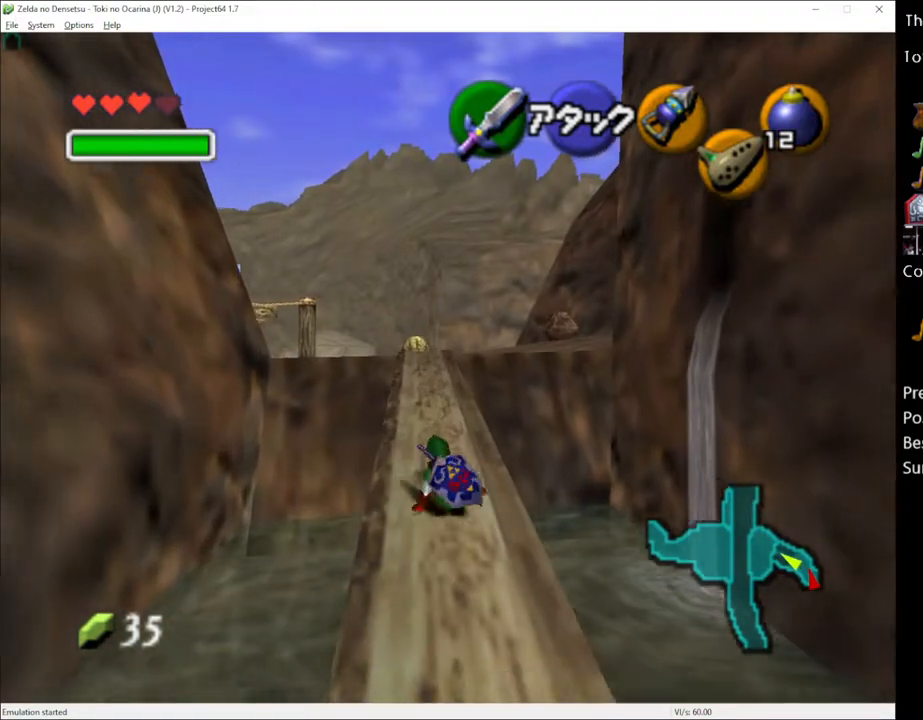
{"buttons": [], "left_stick": "up", "right_stick": "center", "events": [[333, "A", "down"], [450, "A", "up"]]}
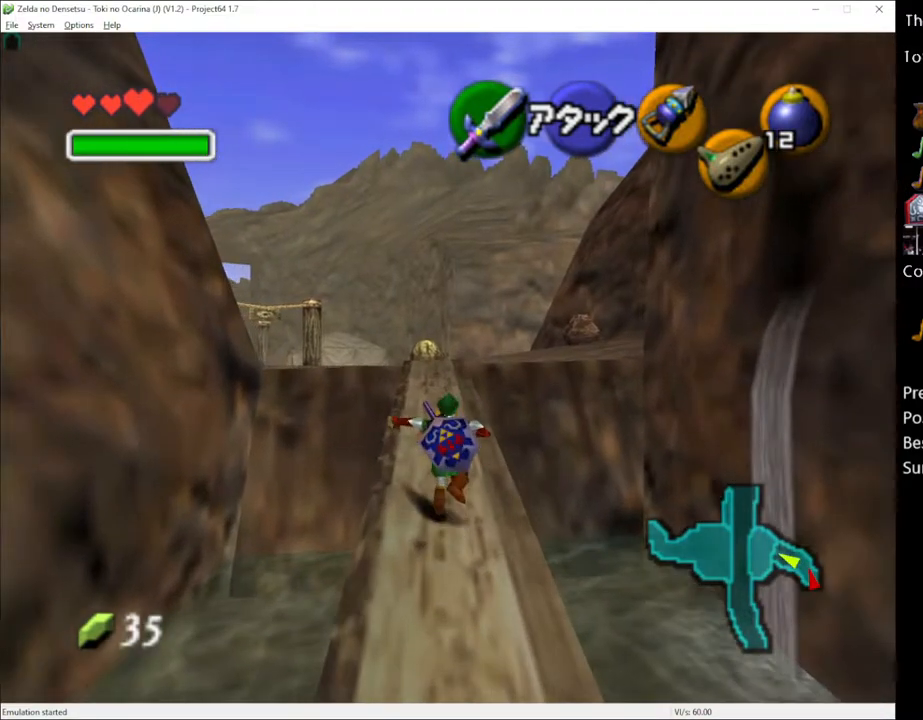
{"buttons": [], "left_stick": "up", "right_stick": "center", "events": []}
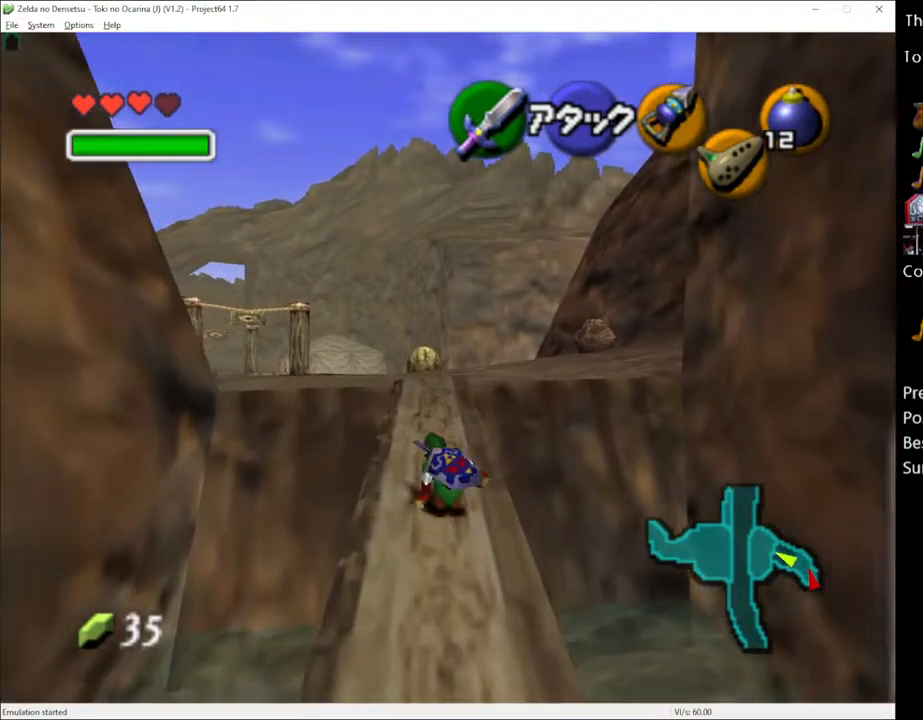
{"buttons": [], "left_stick": "up", "right_stick": "center", "events": [[17, "A", "down"], [200, "A", "up"]]}
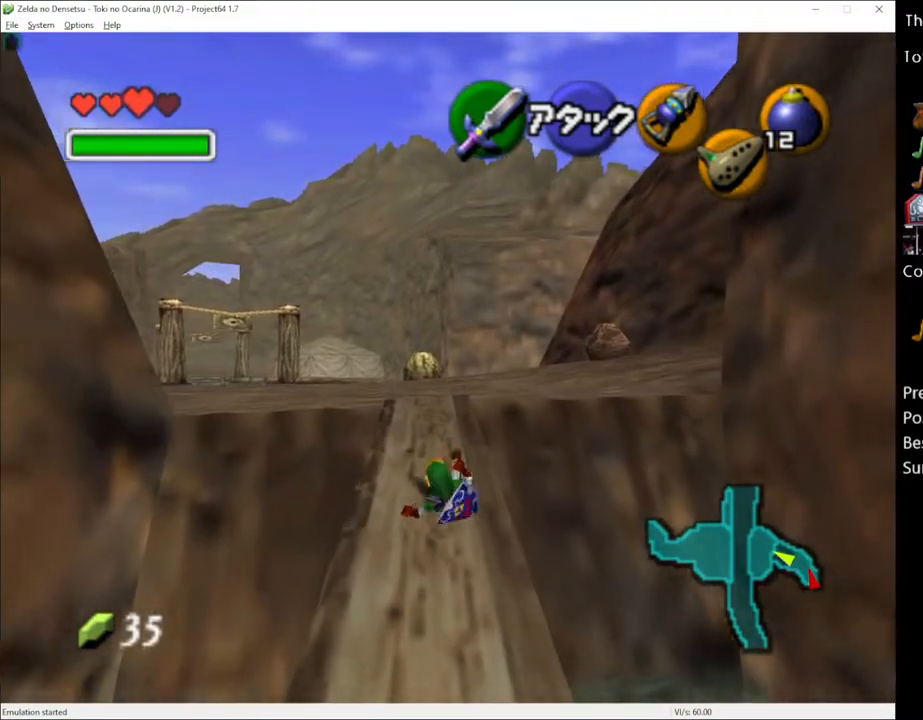
{"buttons": [], "left_stick": "up", "right_stick": "center", "events": []}
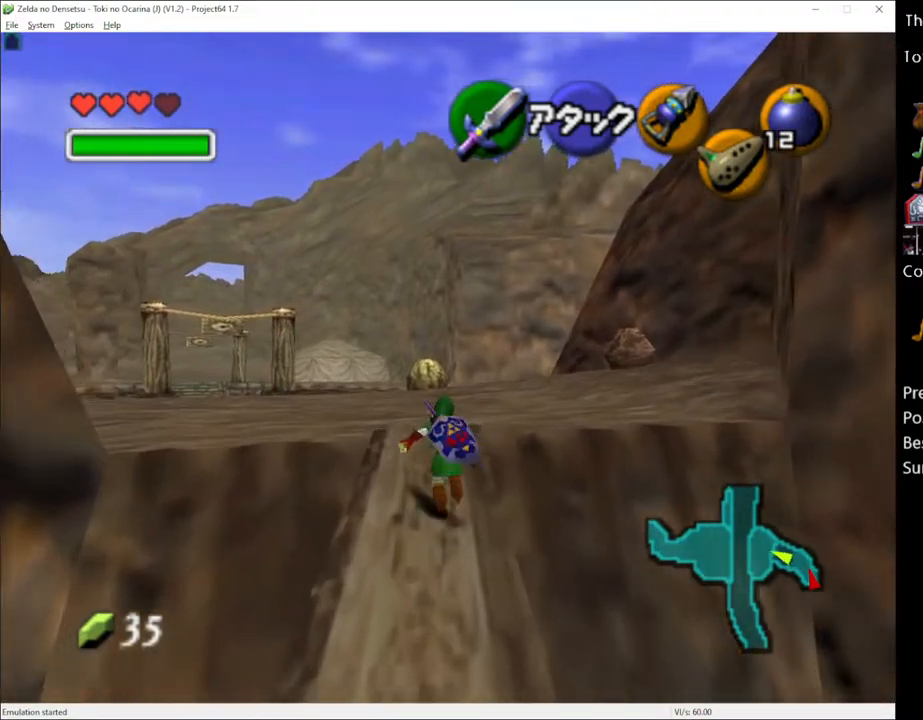
{"buttons": [], "left_stick": "up", "right_stick": "center", "events": [[300, "A", "down"], [417, "A", "up"]]}
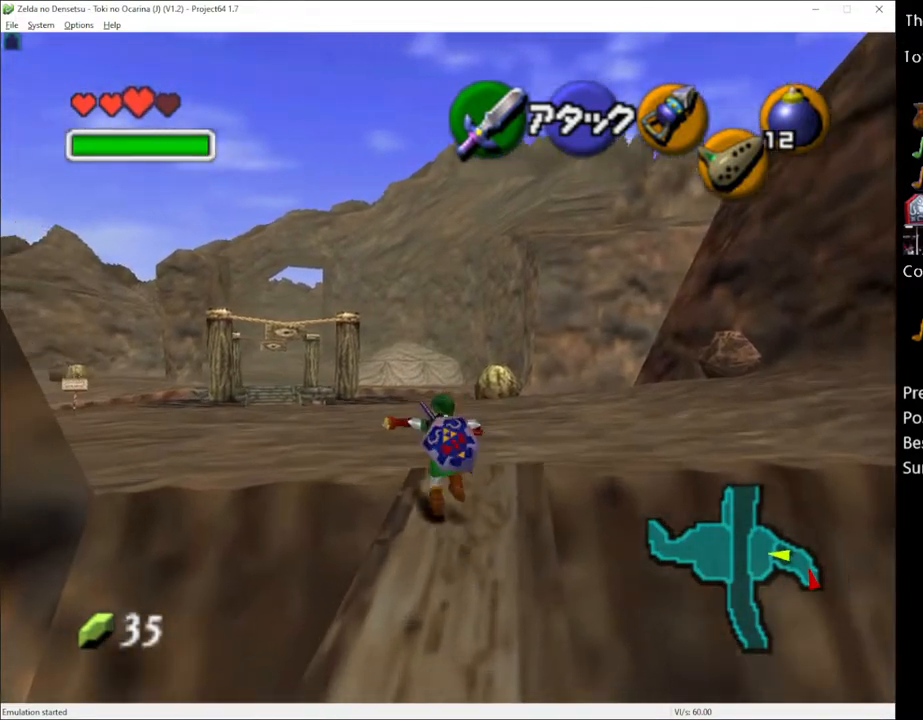
{"buttons": [], "left_stick": "up", "right_stick": "center", "events": []}
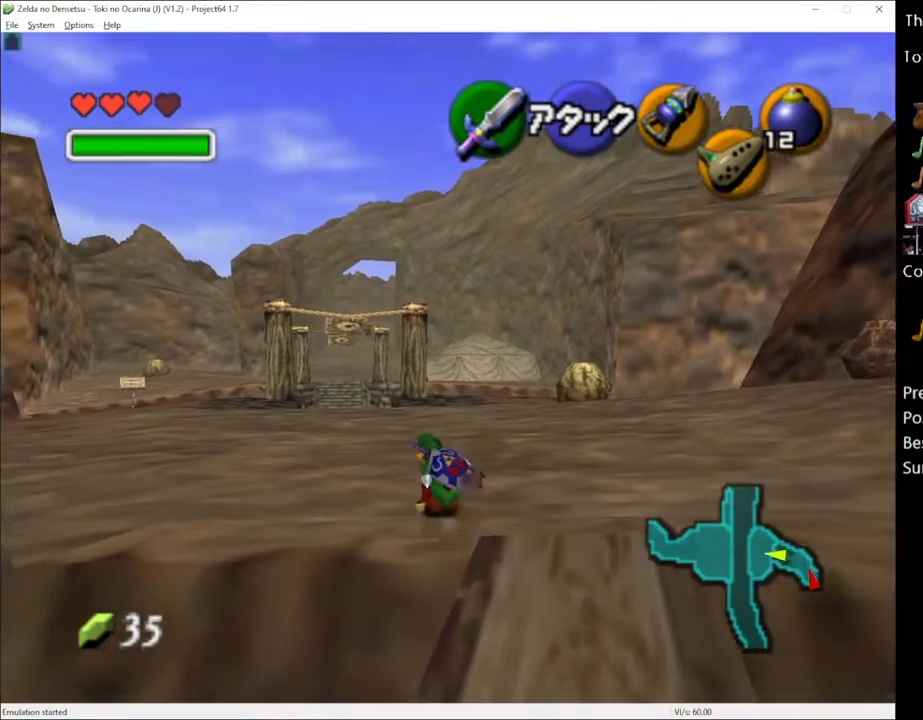
{"buttons": [], "left_stick": "up", "right_stick": "center", "events": []}
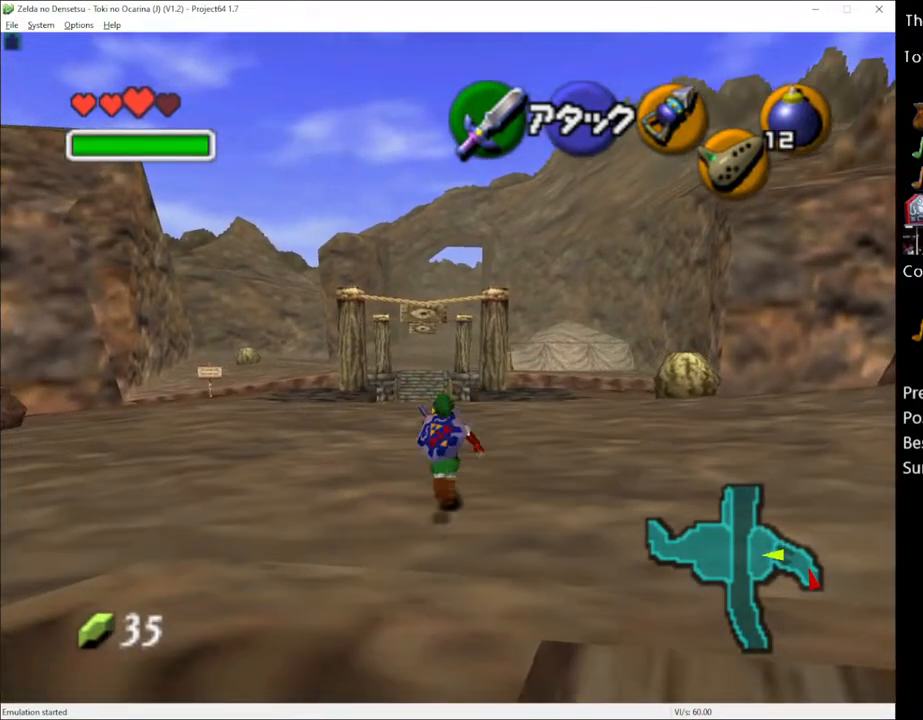
{"buttons": [], "left_stick": "up-left", "right_stick": "center", "events": [[483, "left_stick", "up-left"]]}
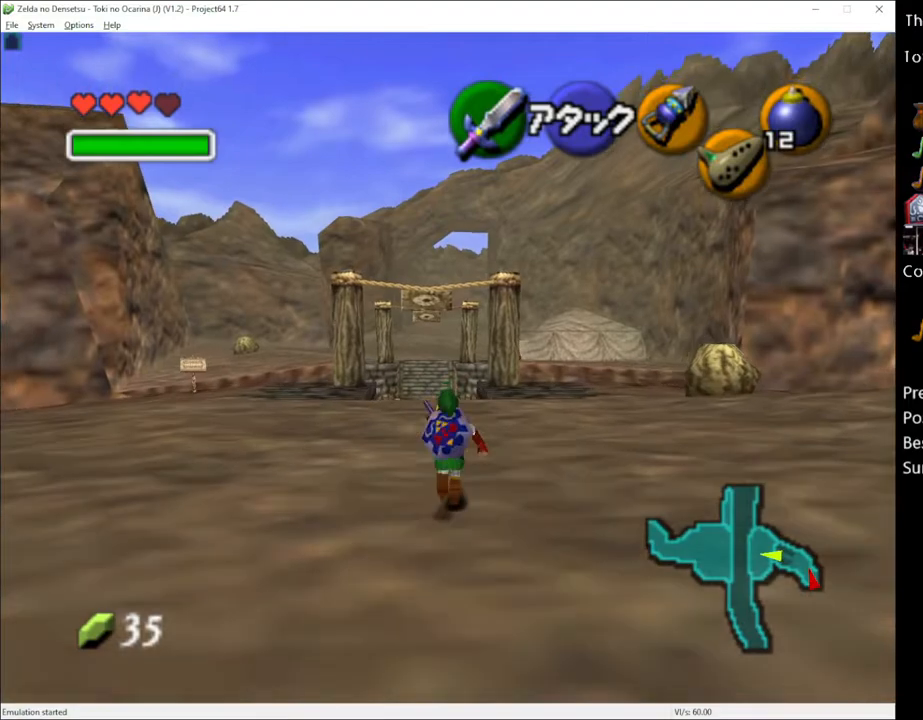
{"buttons": [], "left_stick": "up", "right_stick": "center", "events": [[83, "left_stick", "up"]]}
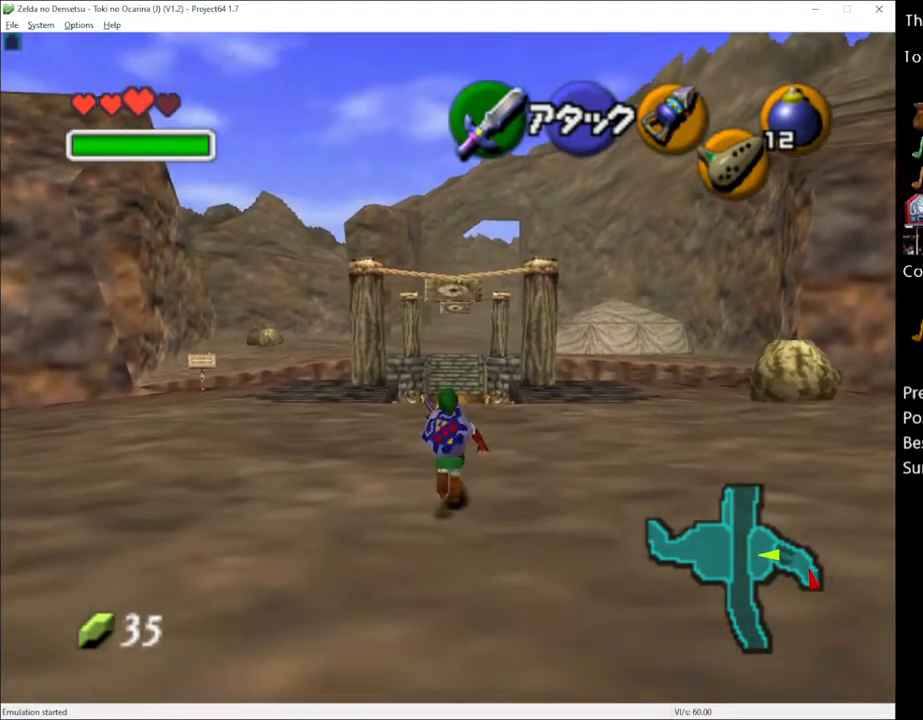
{"buttons": [], "left_stick": "up", "right_stick": "center", "events": []}
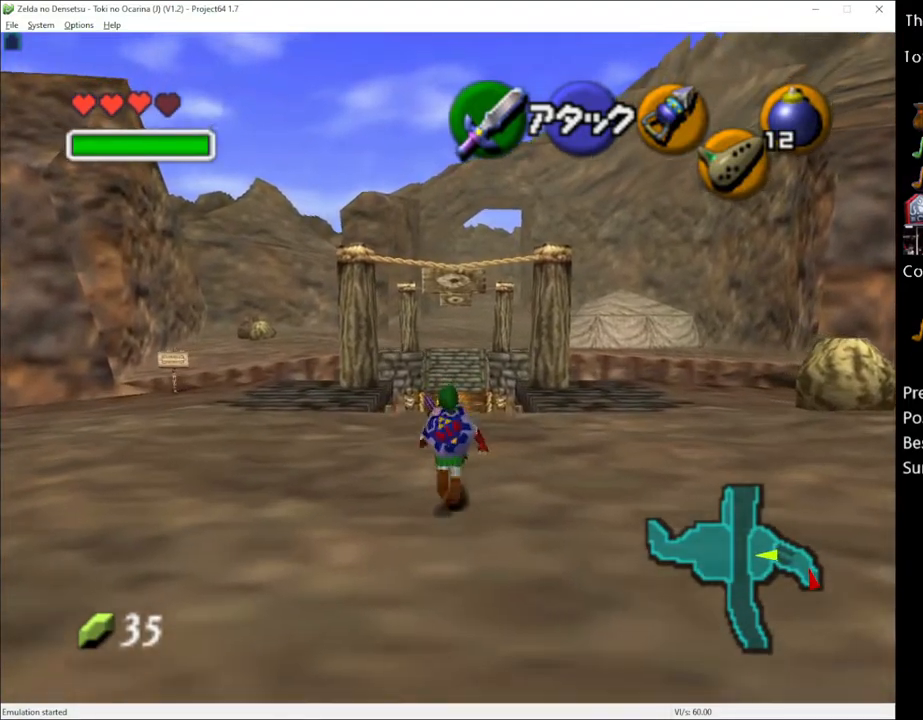
{"buttons": [], "left_stick": "up", "right_stick": "center", "events": []}
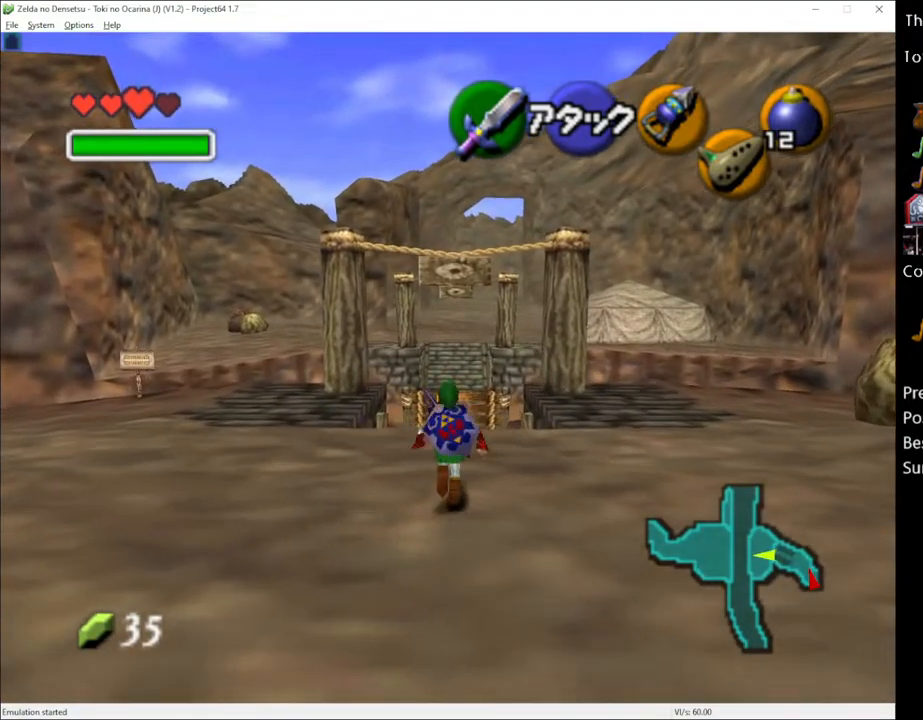
{"buttons": [], "left_stick": "down", "right_stick": "center", "events": [[483, "left_stick", "down"]]}